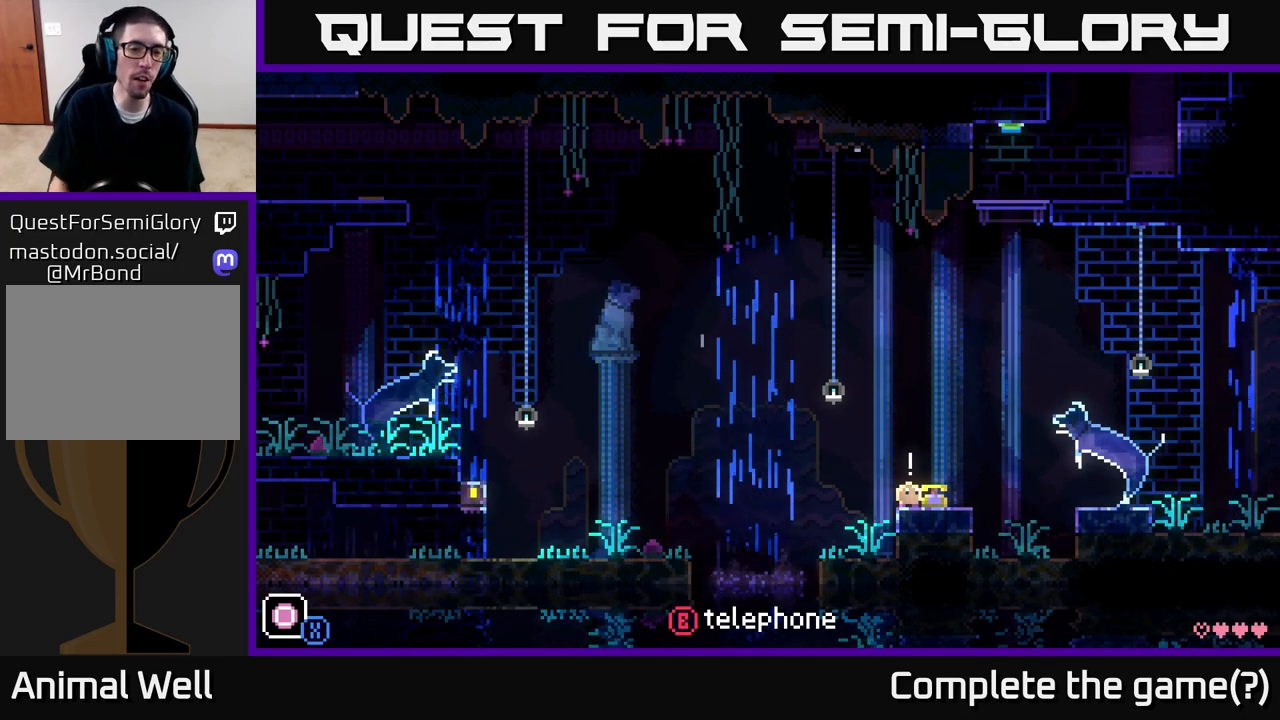
Gameplay with a controller (Xbox layout); each line is a JSON object with the inputs held at the frame after it. "events" lists button and stick changes between this image and that frame as [ms after this image, input, new state], when the widget could be followed in between.
{"buttons": [], "left_stick": "up-left", "right_stick": "center", "events": [[300, "left_stick", "up-left"]]}
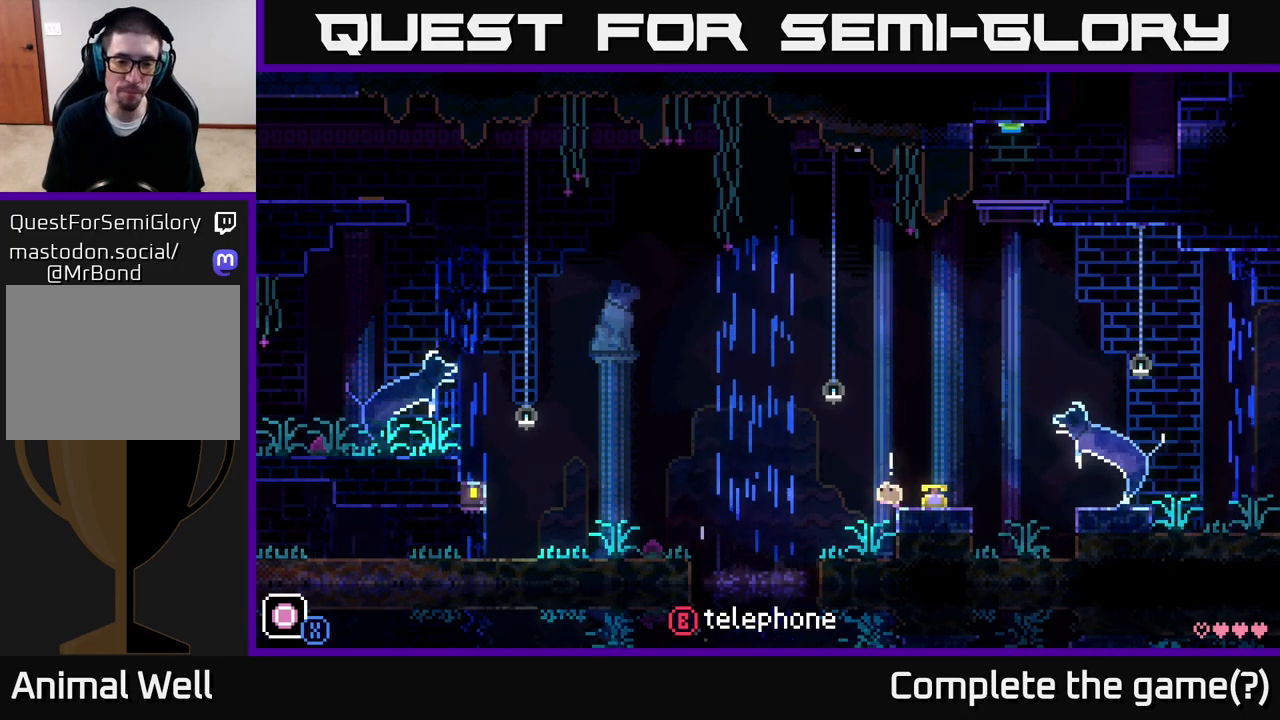
{"buttons": ["A"], "left_stick": "right", "right_stick": "center", "events": [[17, "left_stick", "up-right"], [433, "left_stick", "right"], [483, "A", "down"]]}
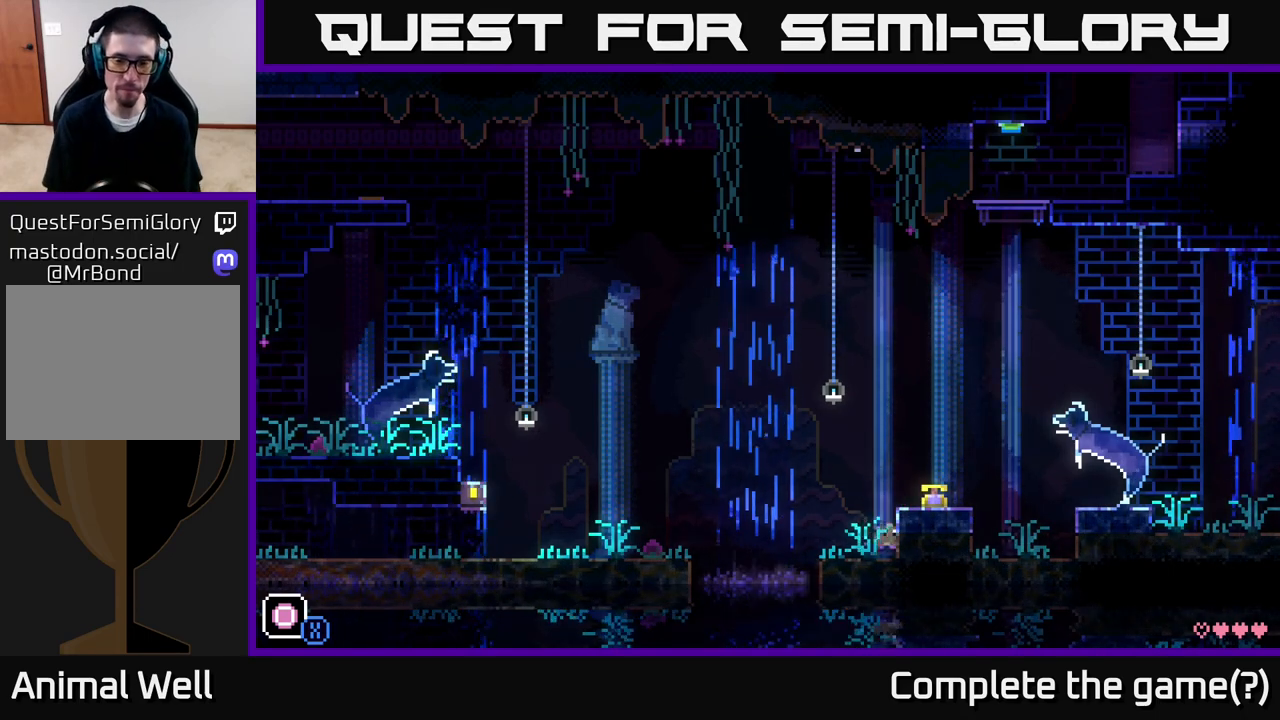
{"buttons": [], "left_stick": "right", "right_stick": "center", "events": [[200, "A", "up"]]}
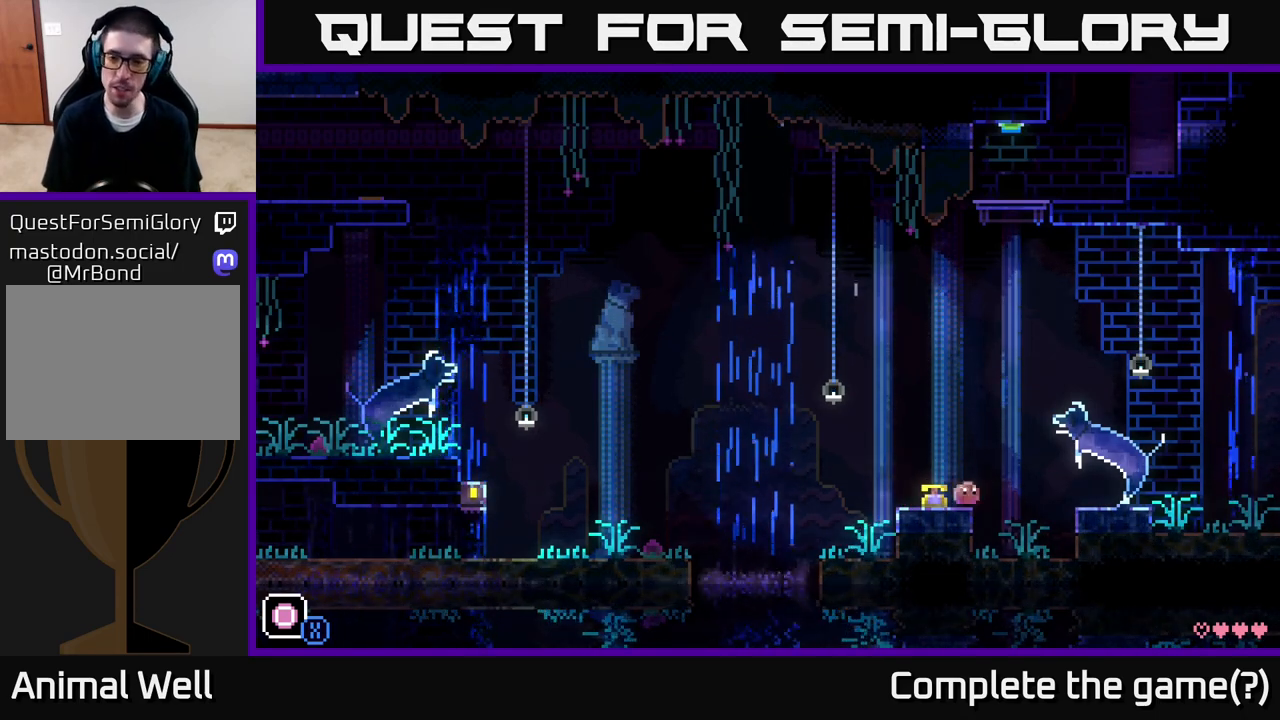
{"buttons": [], "left_stick": "right", "right_stick": "center", "events": [[17, "A", "down"], [167, "A", "up"]]}
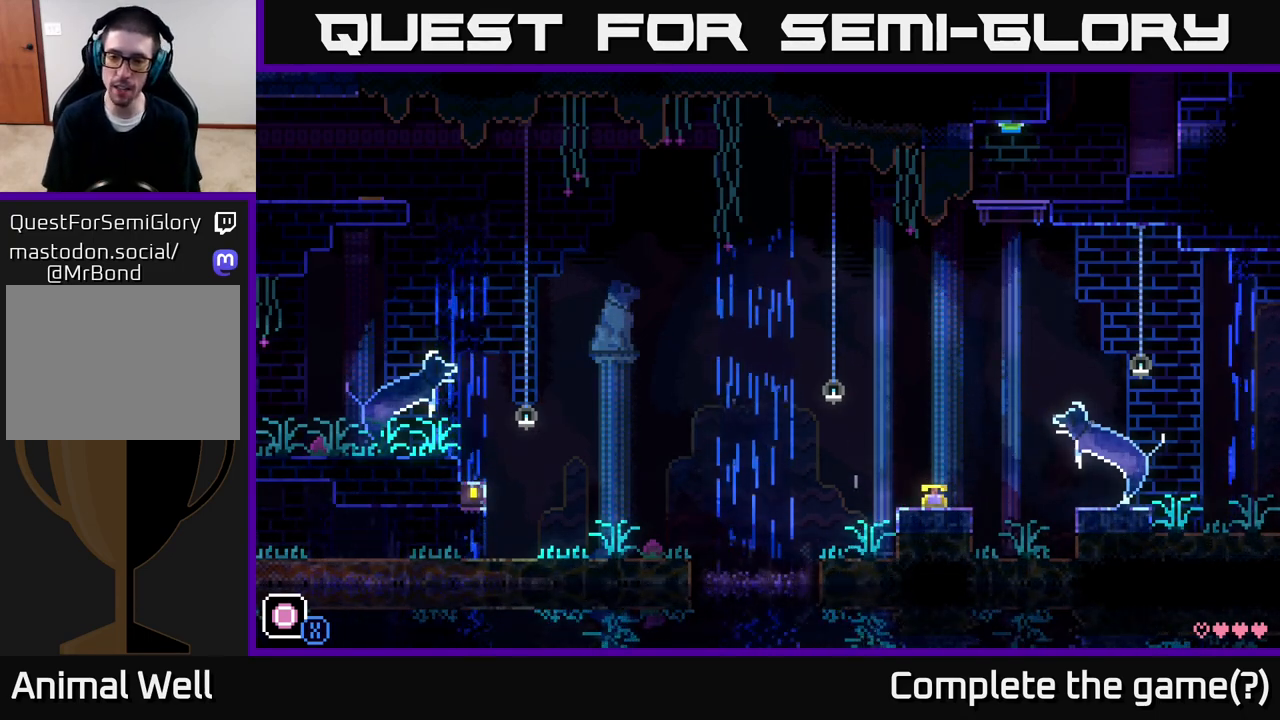
{"buttons": [], "left_stick": "right", "right_stick": "center", "events": []}
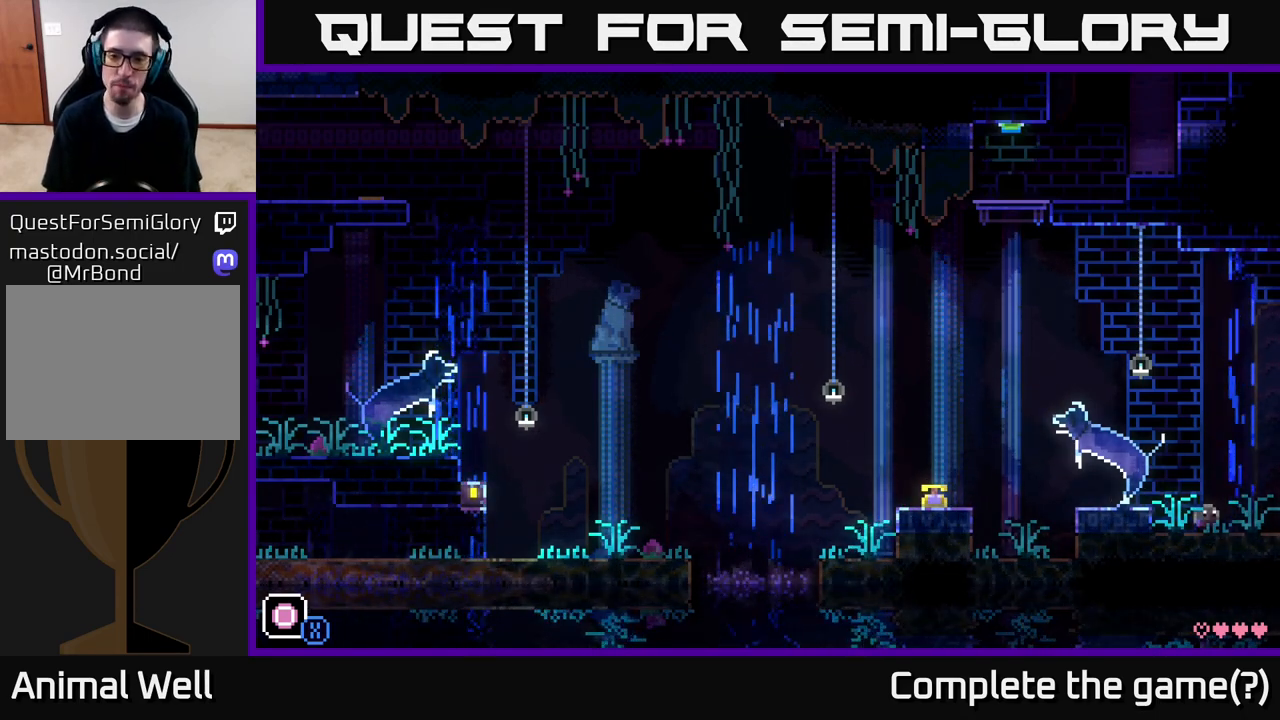
{"buttons": [], "left_stick": "right", "right_stick": "center", "events": []}
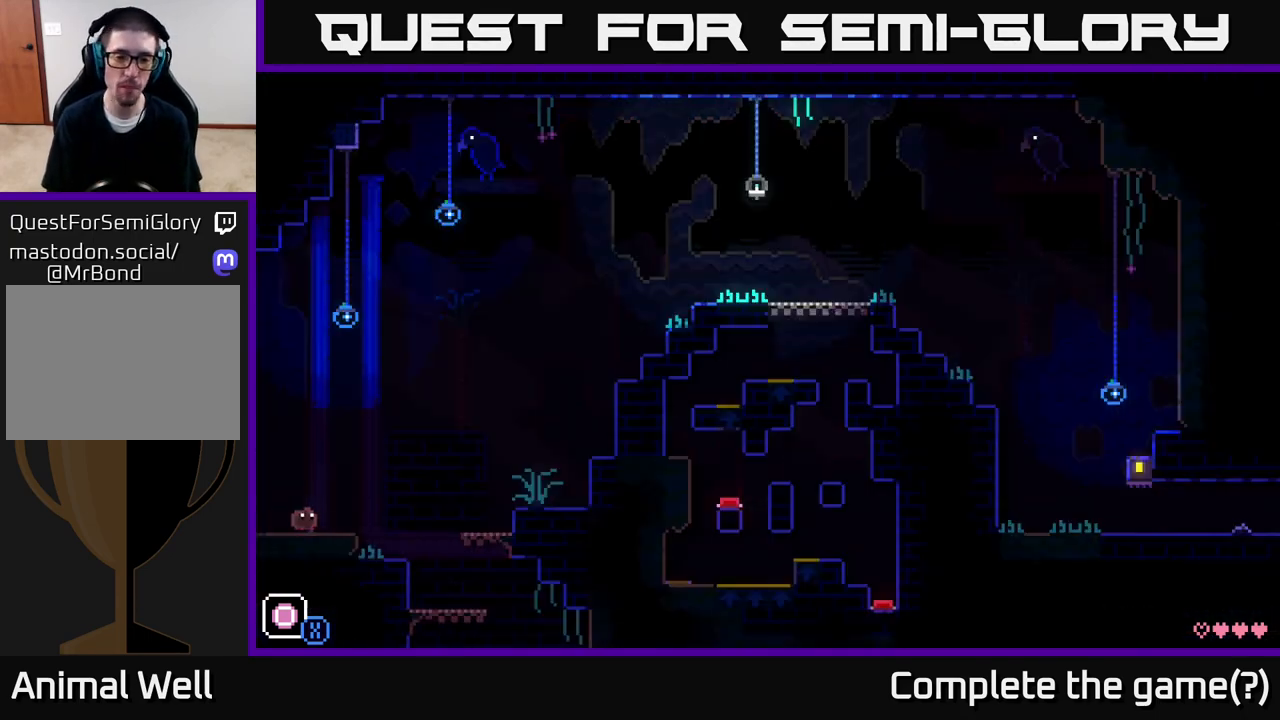
{"buttons": ["SELECT"], "left_stick": "center", "right_stick": "center", "events": [[183, "A", "down"], [283, "A", "up"], [400, "left_stick", "center"], [500, "SELECT", "down"]]}
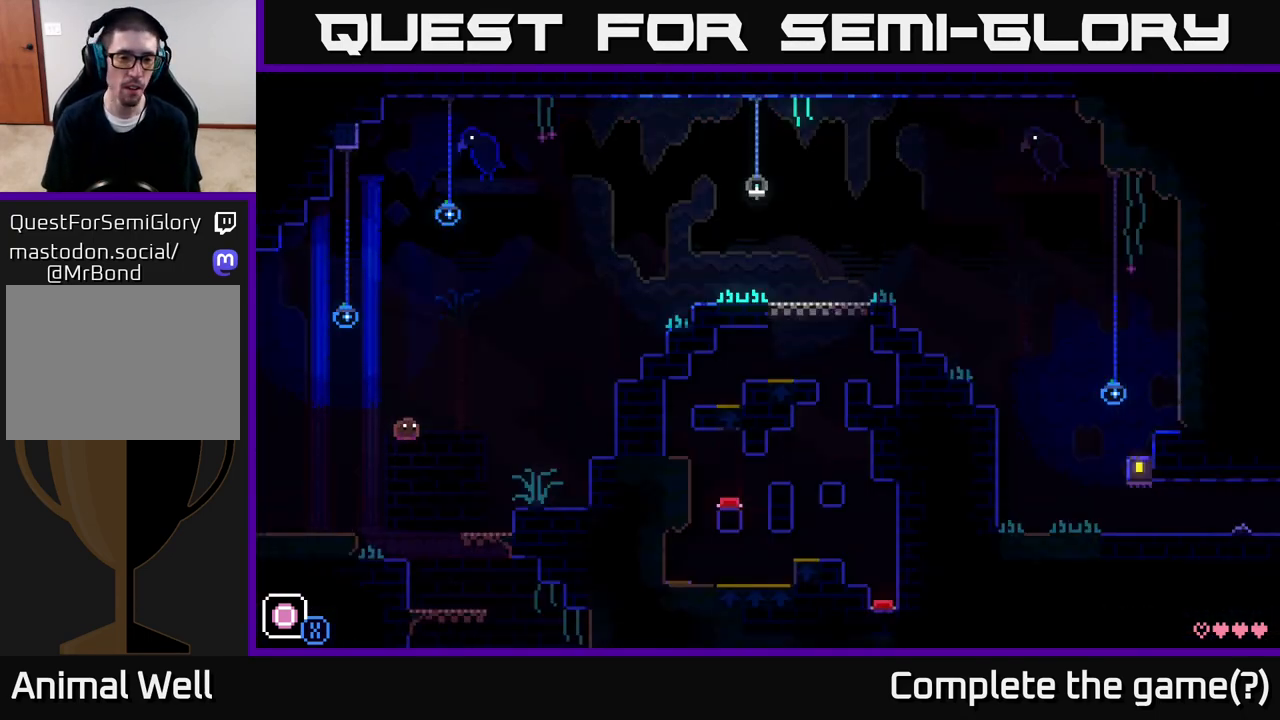
{"buttons": ["SELECT"], "left_stick": "center", "right_stick": "center", "events": [[167, "SELECT", "up"], [383, "SELECT", "down"]]}
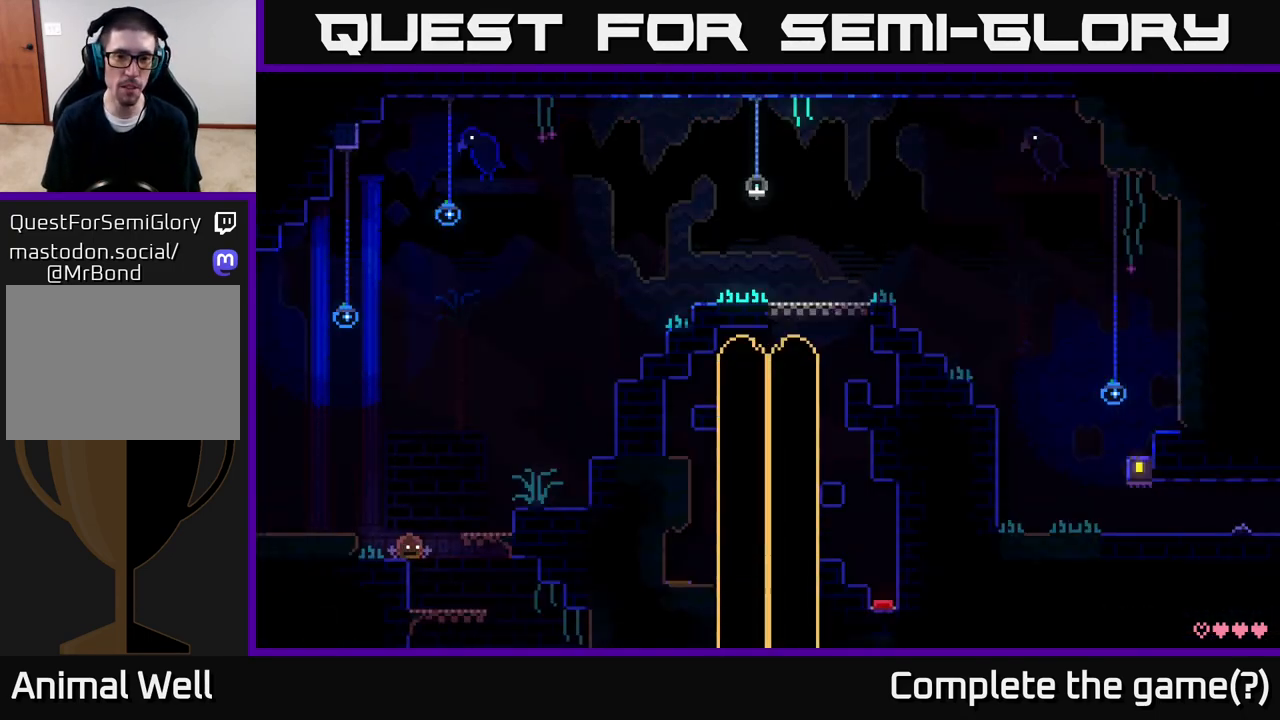
{"buttons": [], "left_stick": "center", "right_stick": "center", "events": [[17, "SELECT", "up"]]}
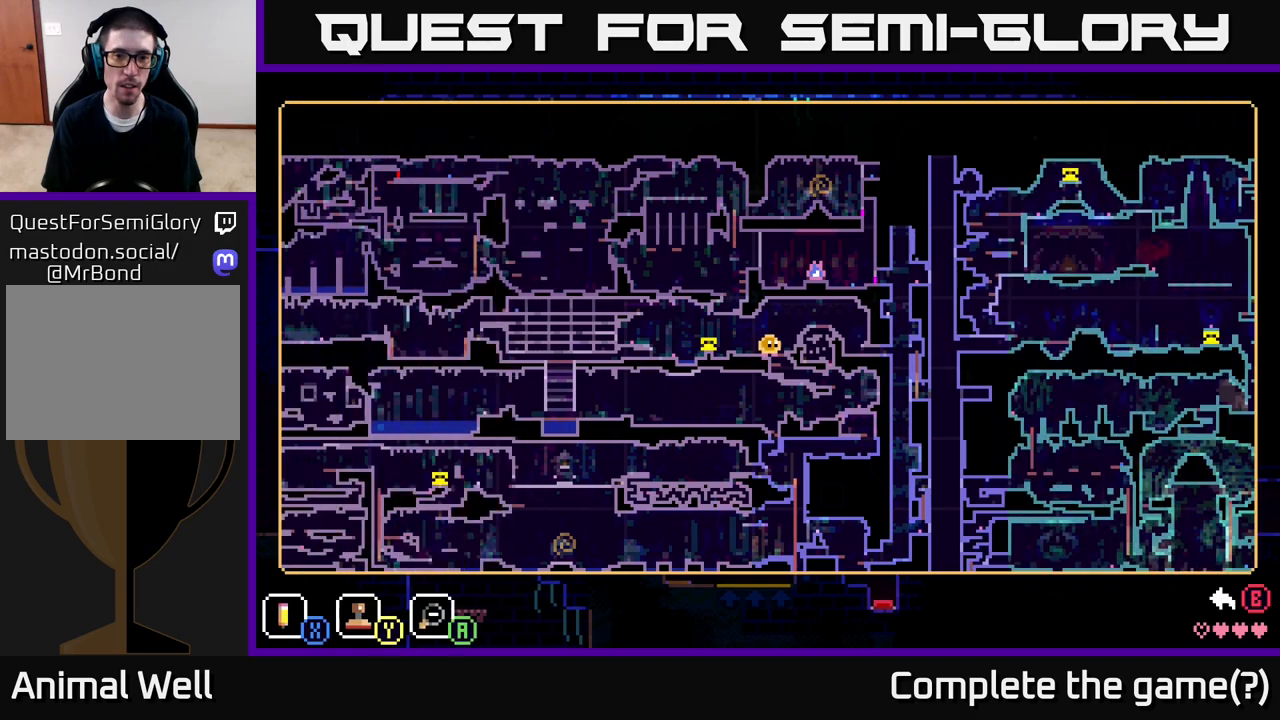
{"buttons": [], "left_stick": "down-left", "right_stick": "center", "events": [[467, "left_stick", "down-left"]]}
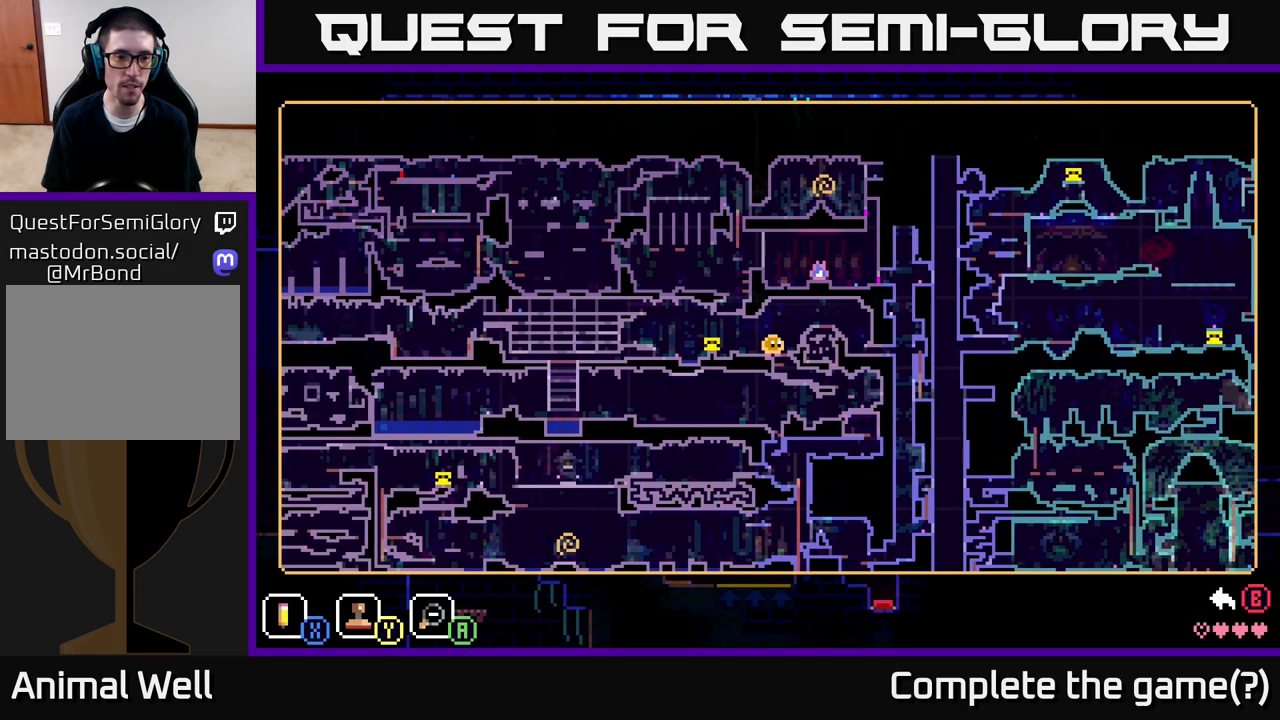
{"buttons": [], "left_stick": "center", "right_stick": "center", "events": [[267, "left_stick", "center"]]}
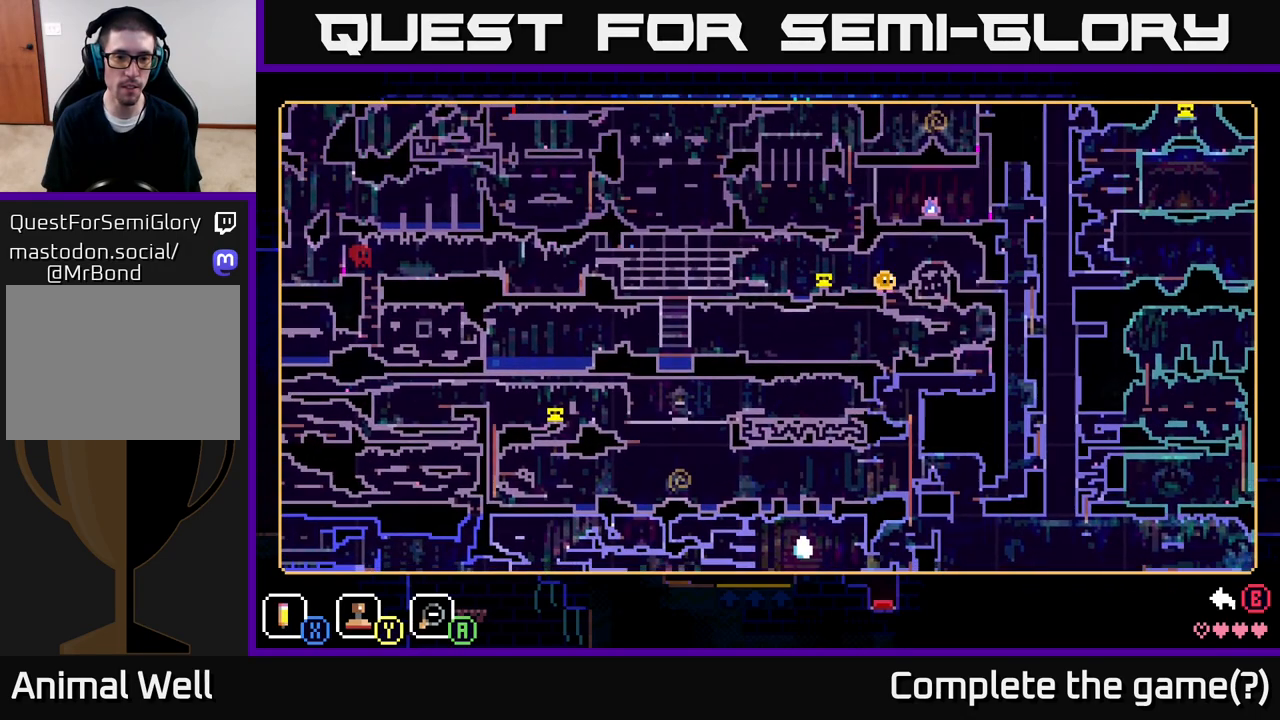
{"buttons": [], "left_stick": "center", "right_stick": "center", "events": []}
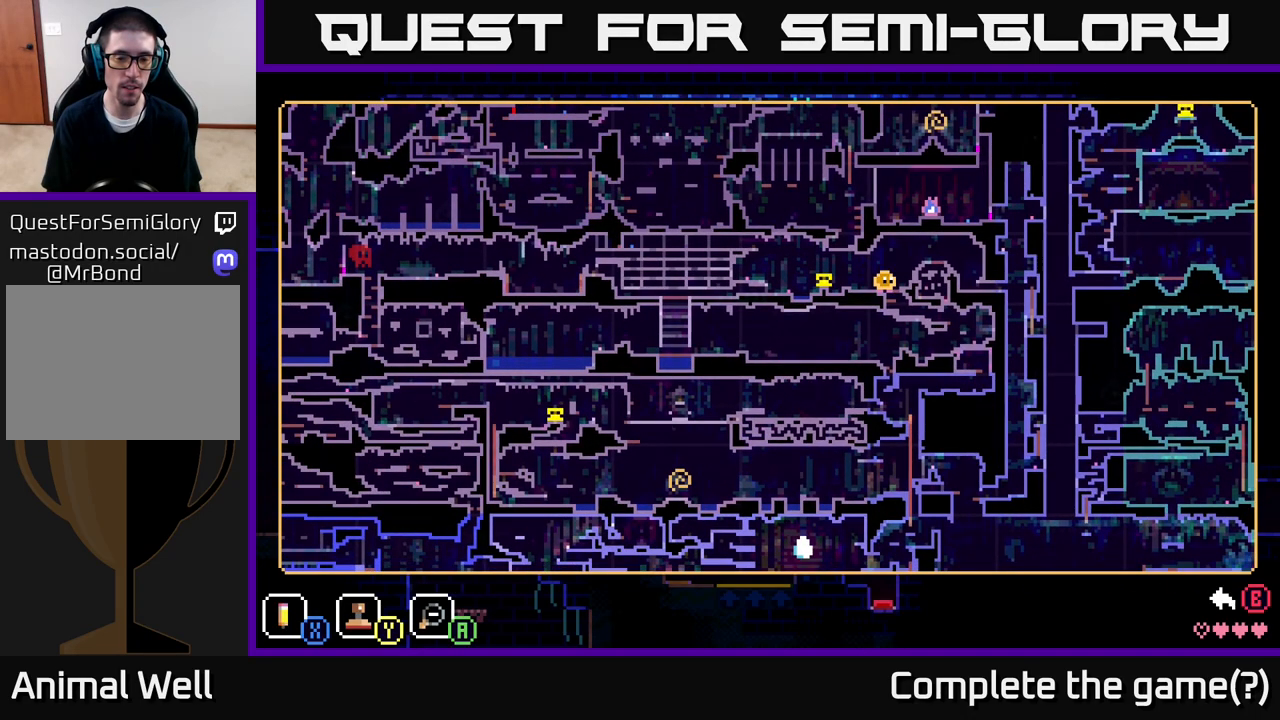
{"buttons": [], "left_stick": "center", "right_stick": "center", "events": []}
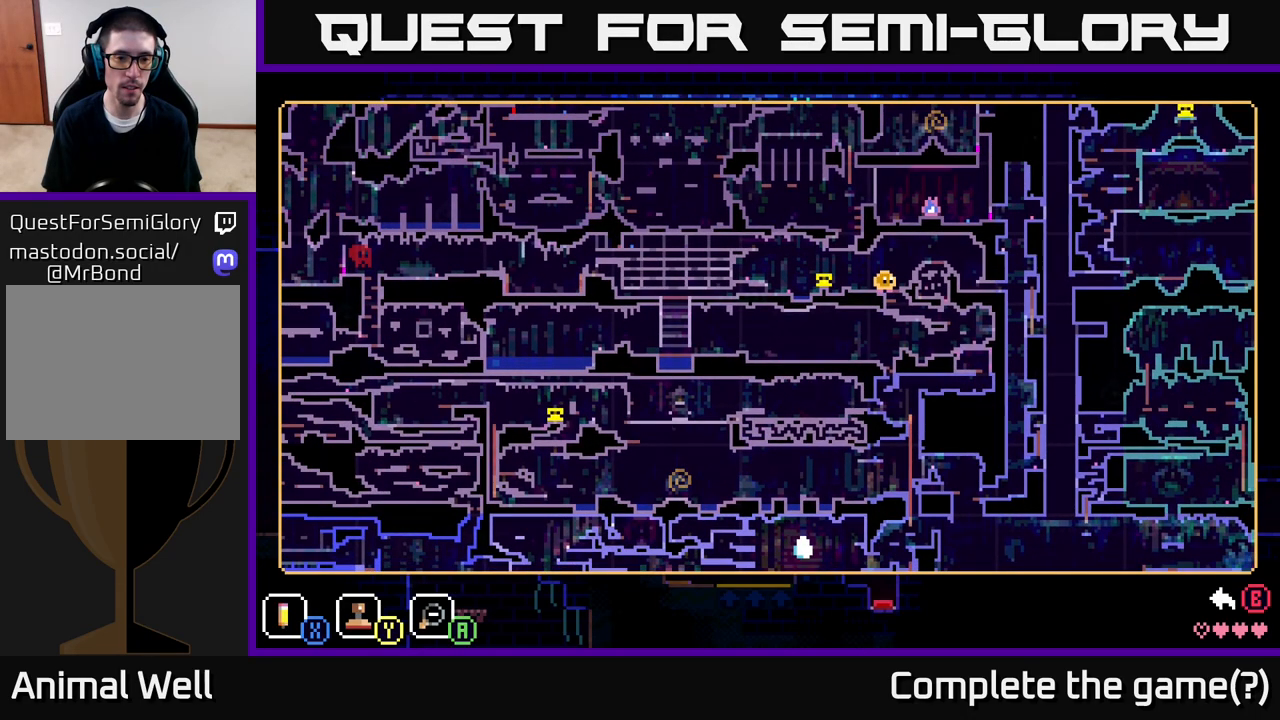
{"buttons": [], "left_stick": "center", "right_stick": "center", "events": []}
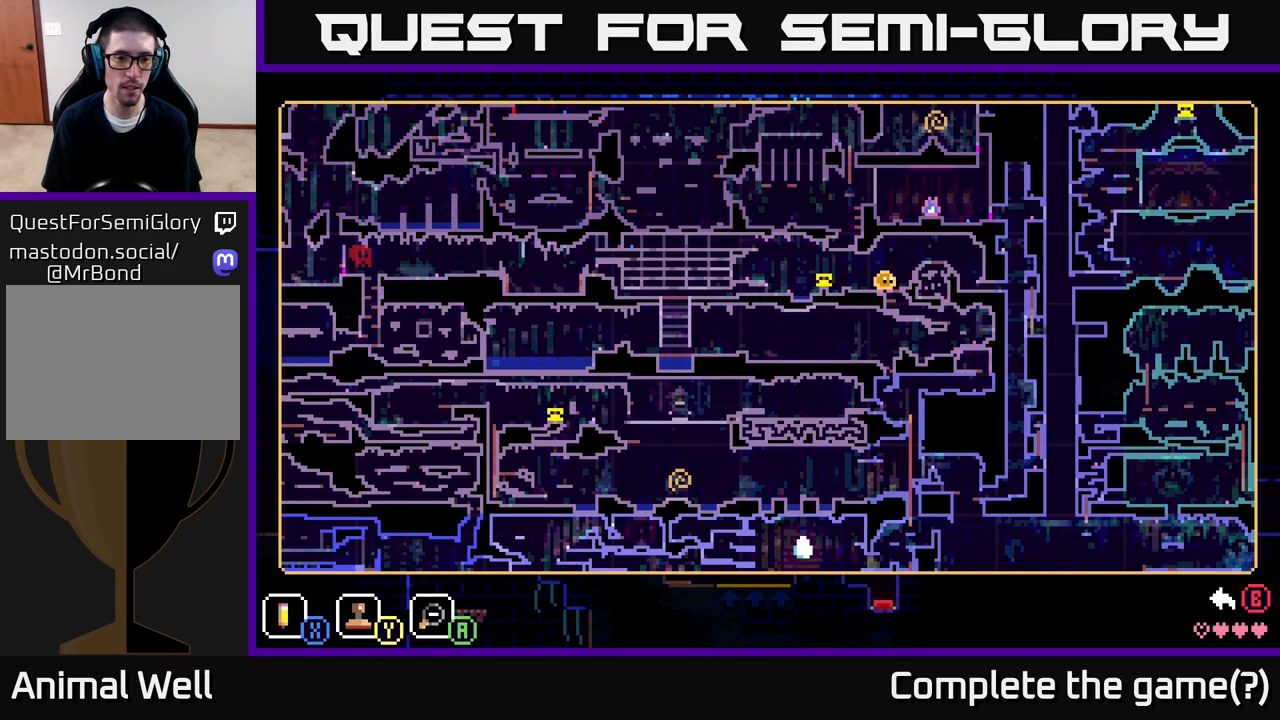
{"buttons": [], "left_stick": "center", "right_stick": "center", "events": [[183, "left_stick", "down-left"], [483, "left_stick", "center"]]}
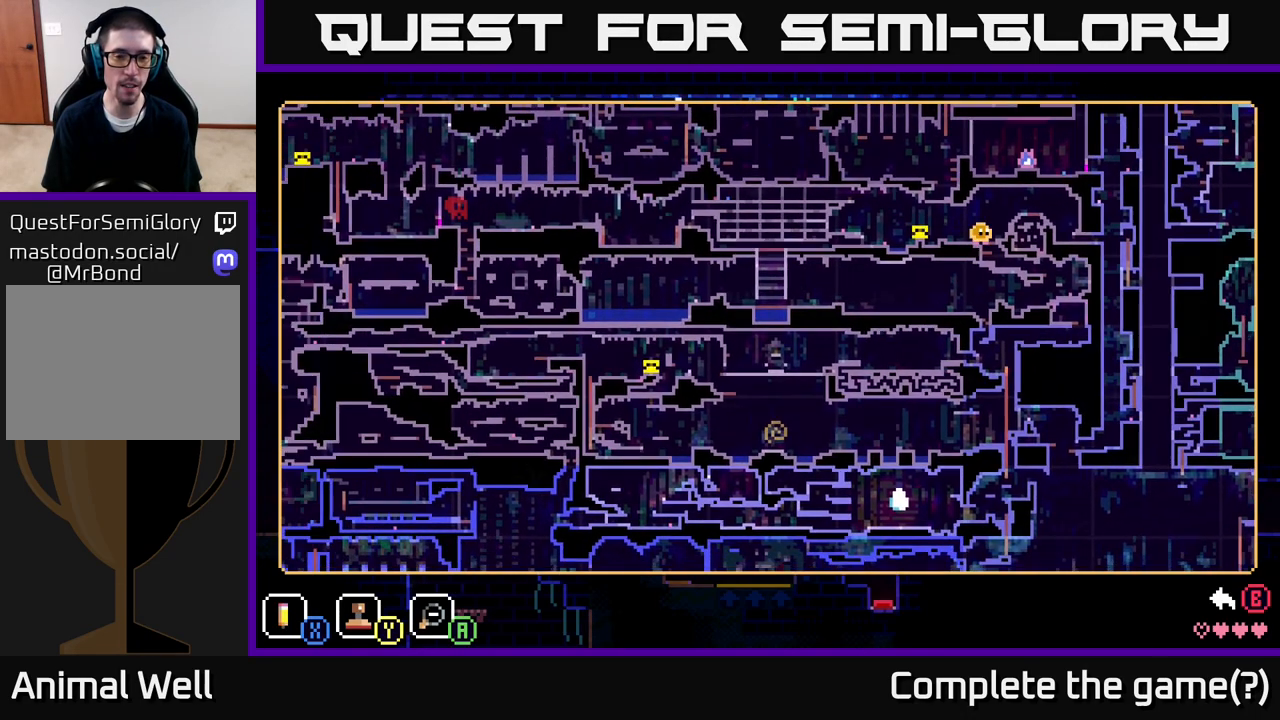
{"buttons": [], "left_stick": "center", "right_stick": "center", "events": []}
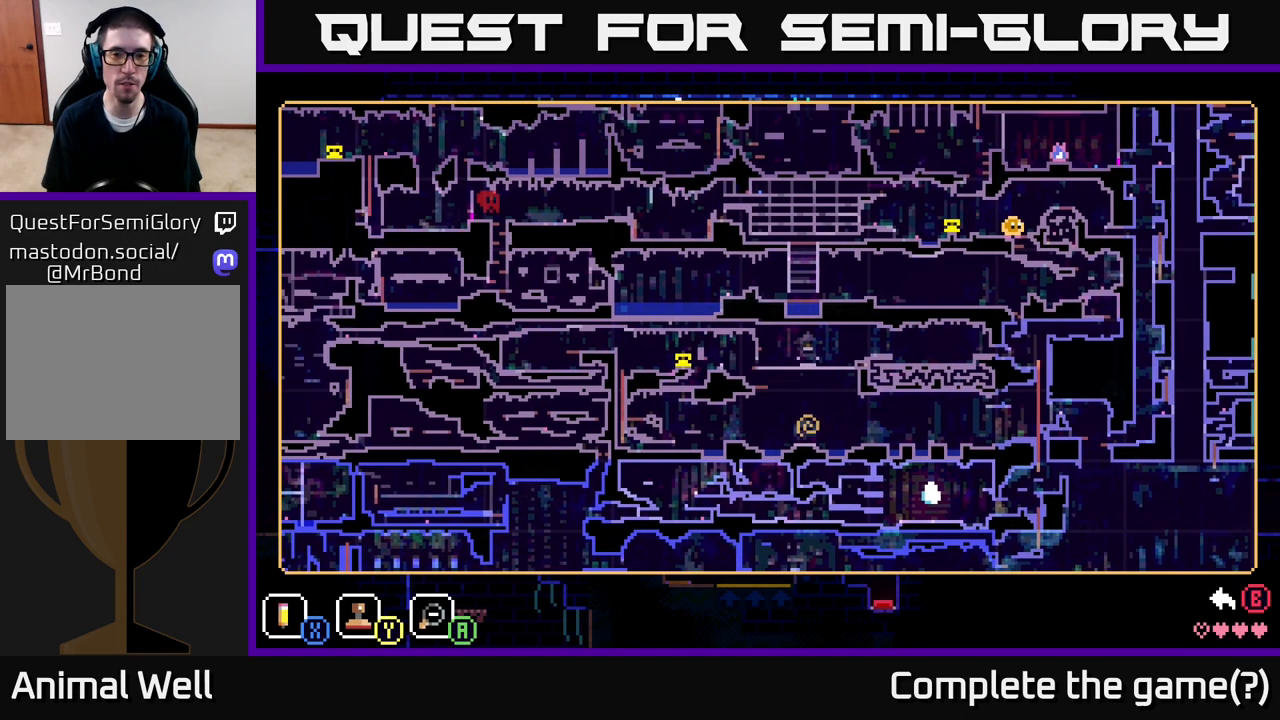
{"buttons": [], "left_stick": "center", "right_stick": "center", "events": []}
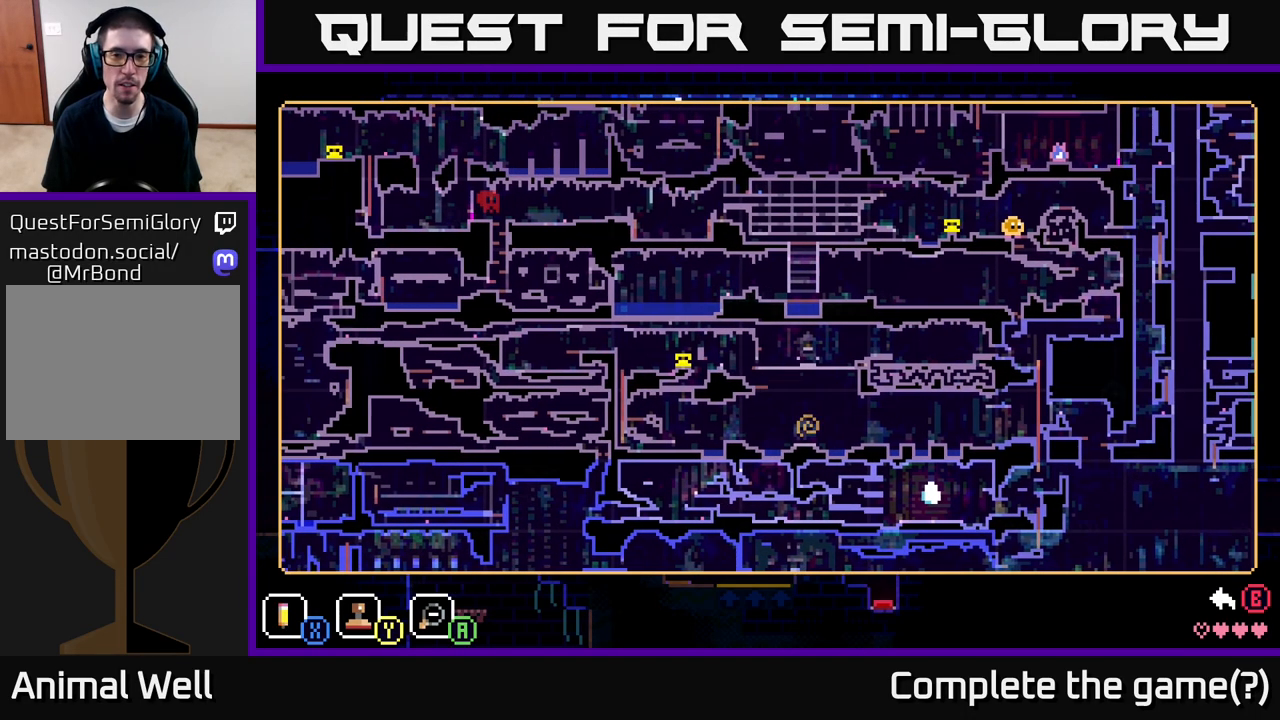
{"buttons": [], "left_stick": "center", "right_stick": "center", "events": []}
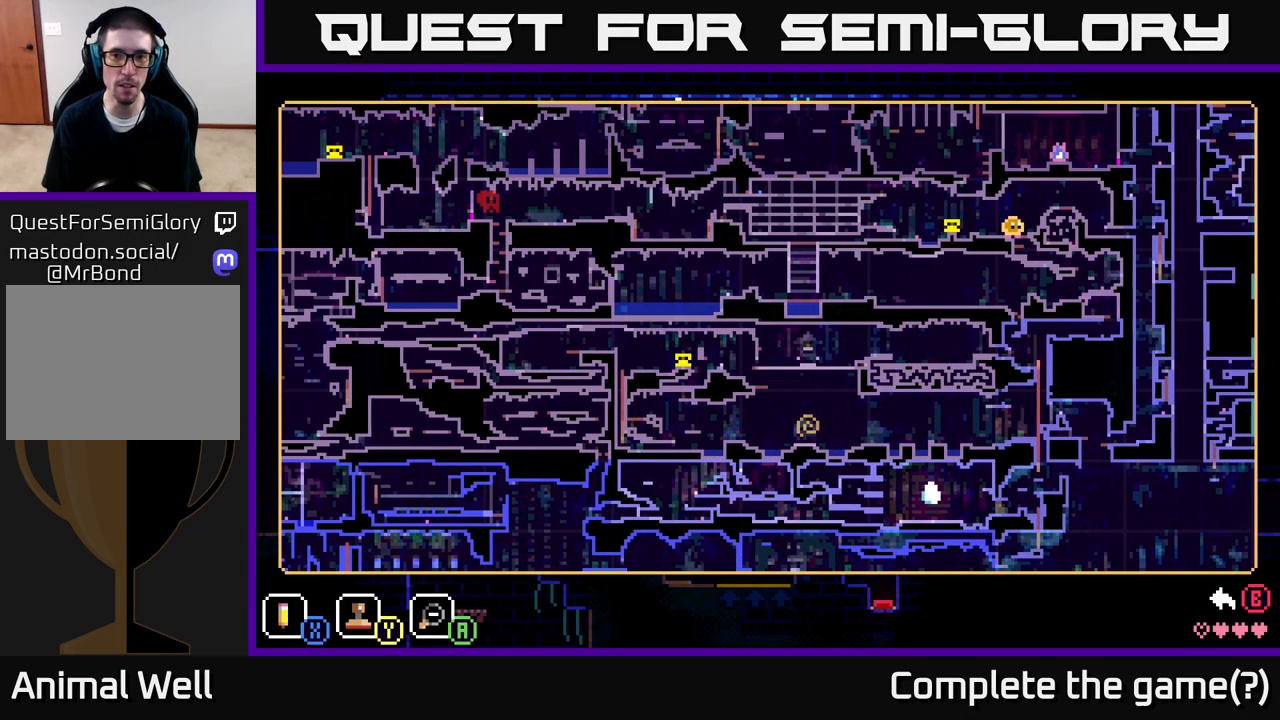
{"buttons": [], "left_stick": "up-right", "right_stick": "center", "events": [[133, "SELECT", "down"], [233, "SELECT", "up"], [483, "left_stick", "up-right"]]}
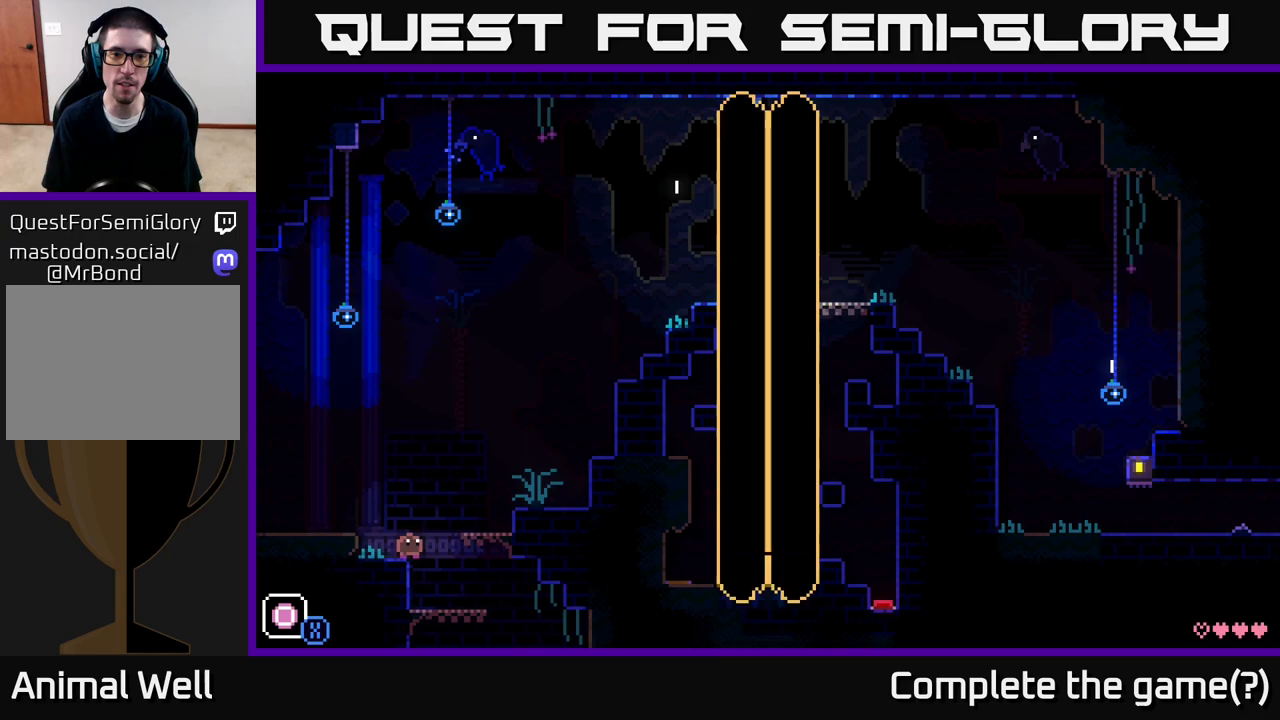
{"buttons": [], "left_stick": "right", "right_stick": "center", "events": [[17, "left_stick", "right"]]}
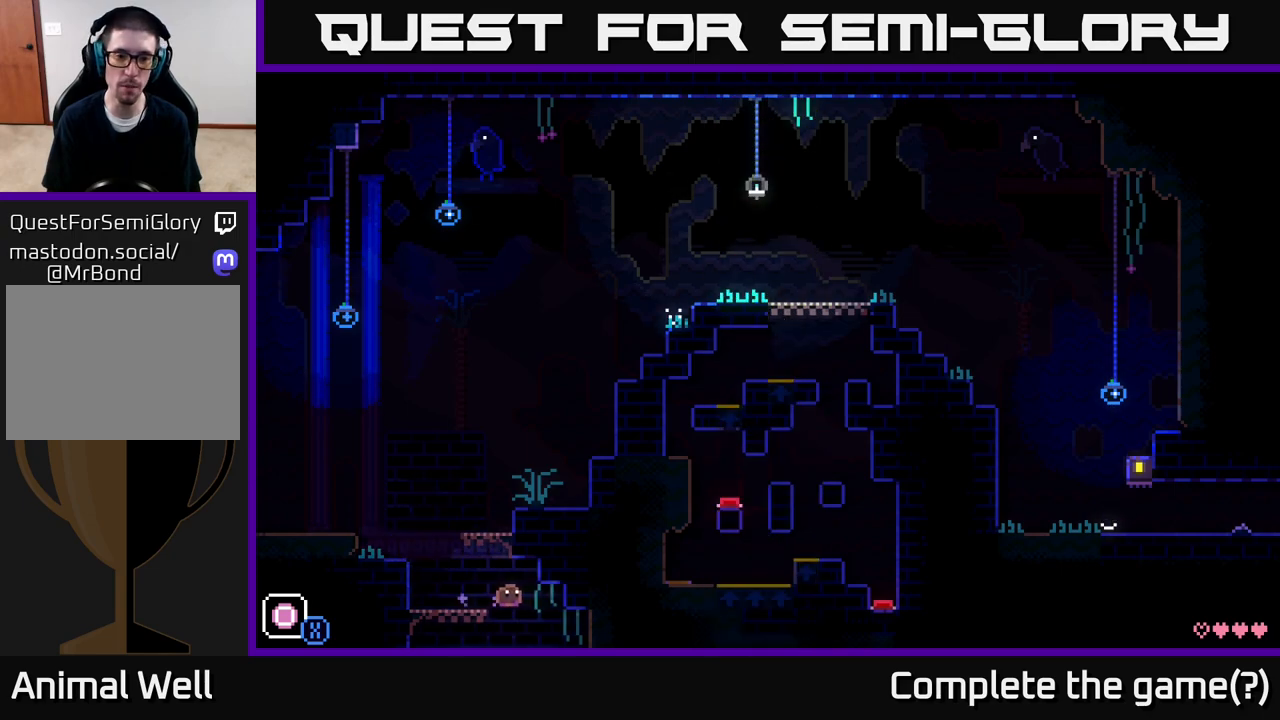
{"buttons": [], "left_stick": "right", "right_stick": "center", "events": []}
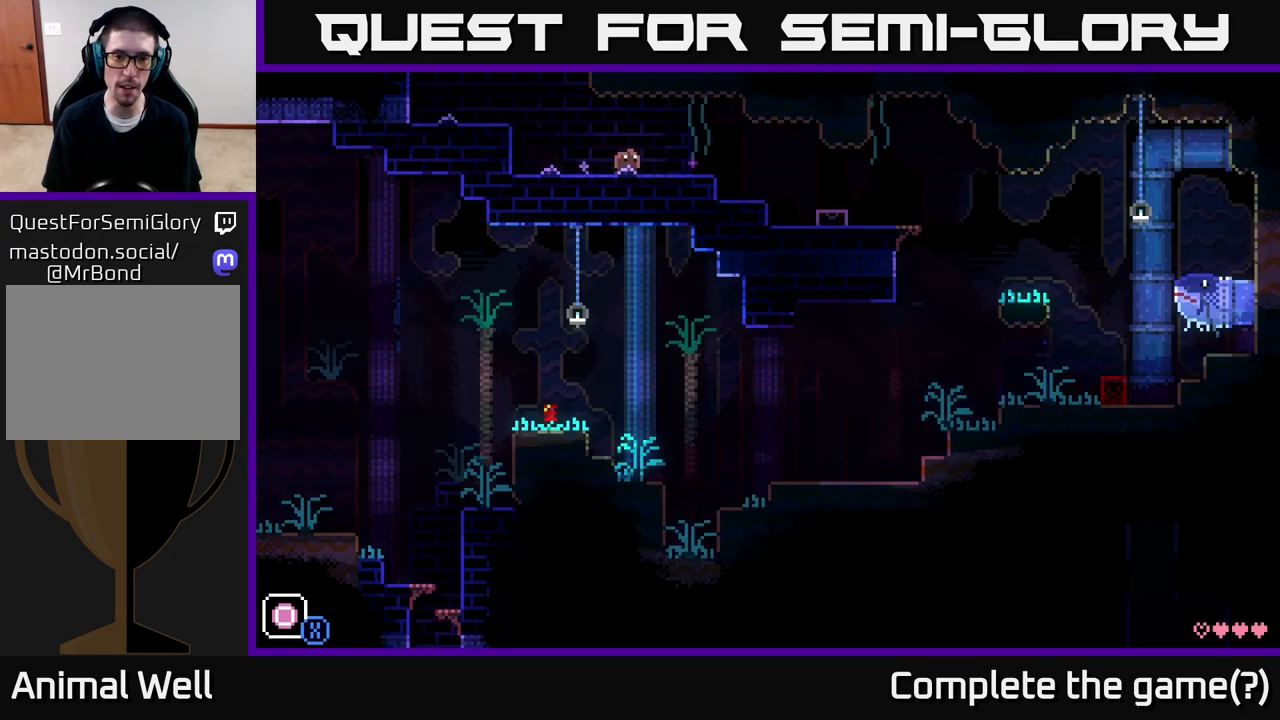
{"buttons": [], "left_stick": "right", "right_stick": "center", "events": []}
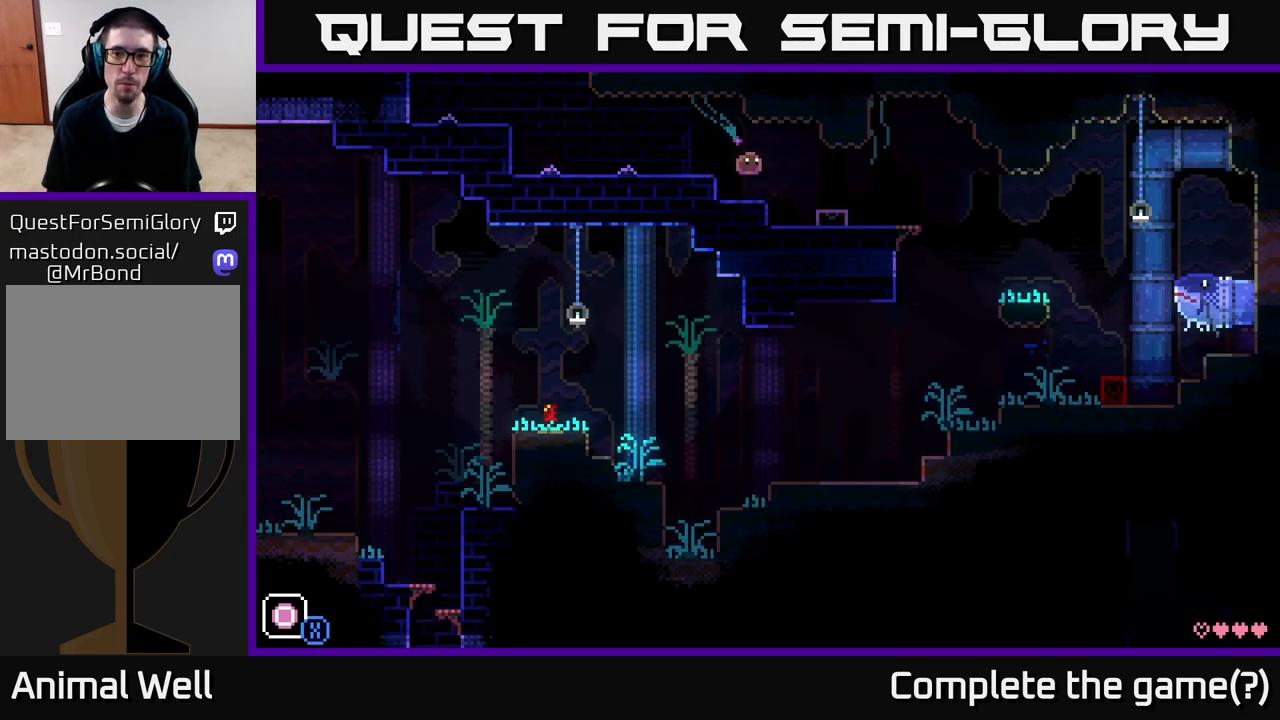
{"buttons": [], "left_stick": "right", "right_stick": "center", "events": [[333, "A", "down"], [417, "A", "up"]]}
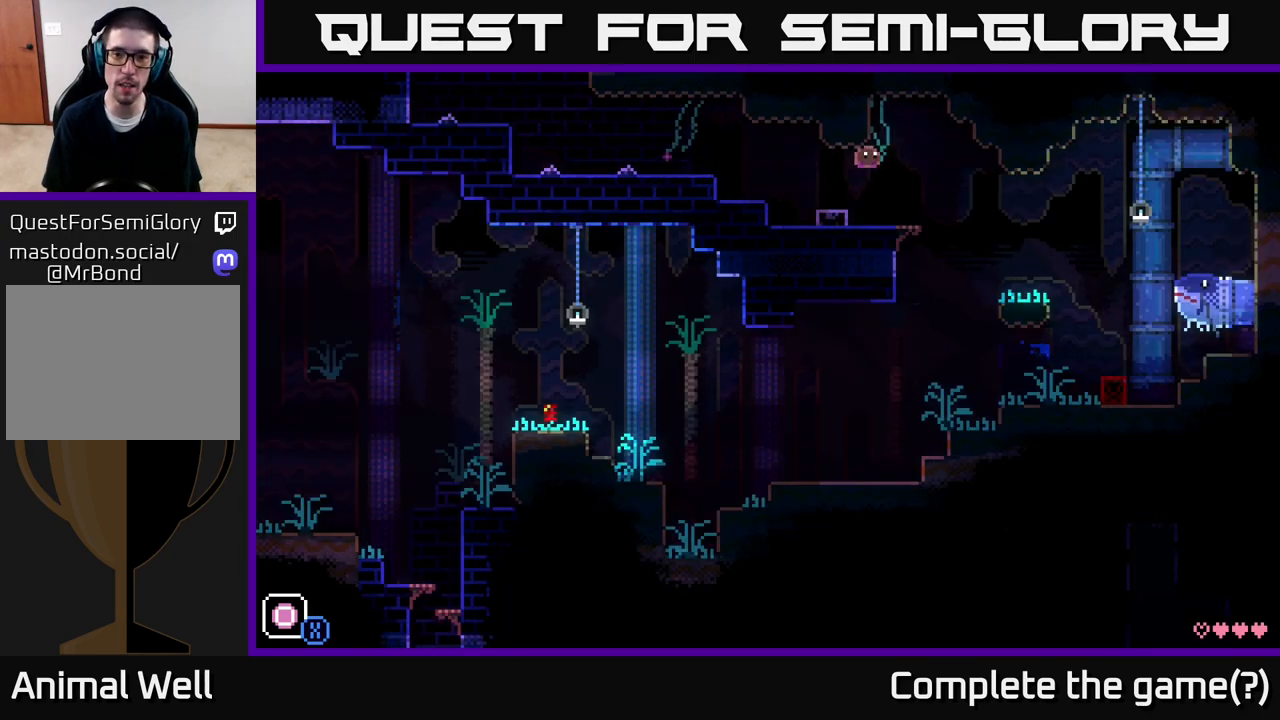
{"buttons": [], "left_stick": "left", "right_stick": "center", "events": [[267, "left_stick", "up-left"], [317, "left_stick", "left"]]}
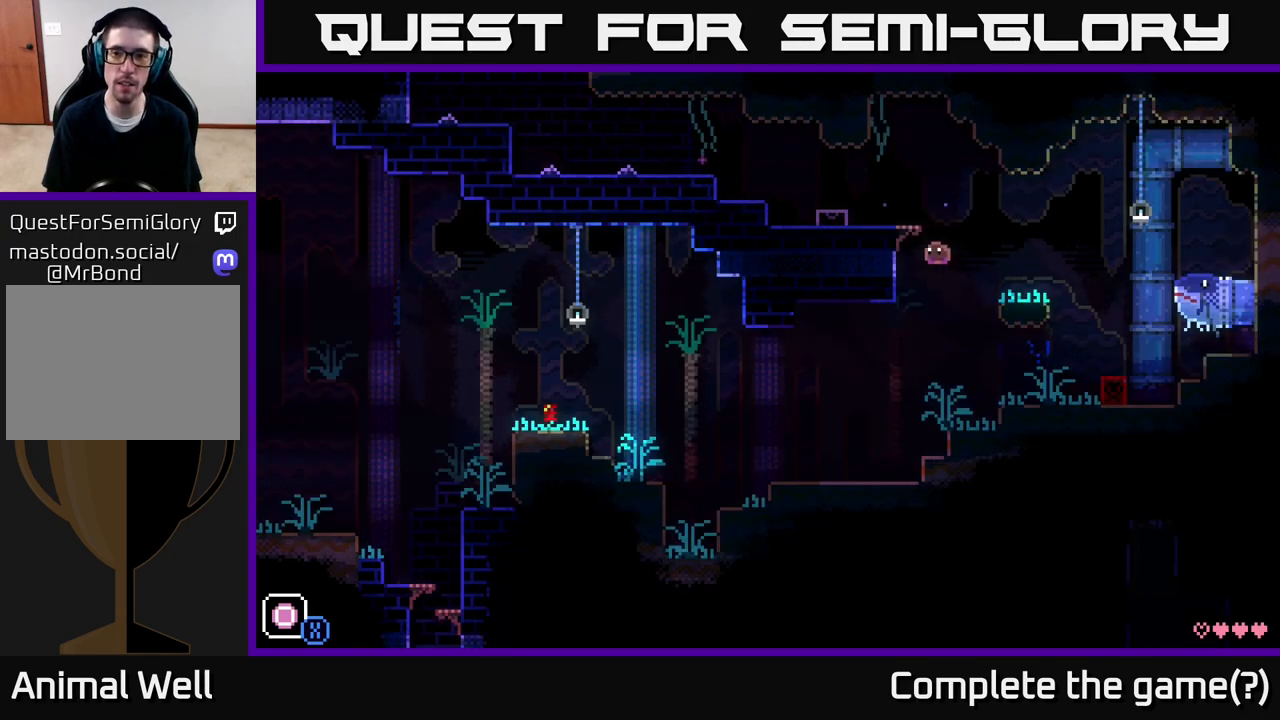
{"buttons": [], "left_stick": "left", "right_stick": "center", "events": []}
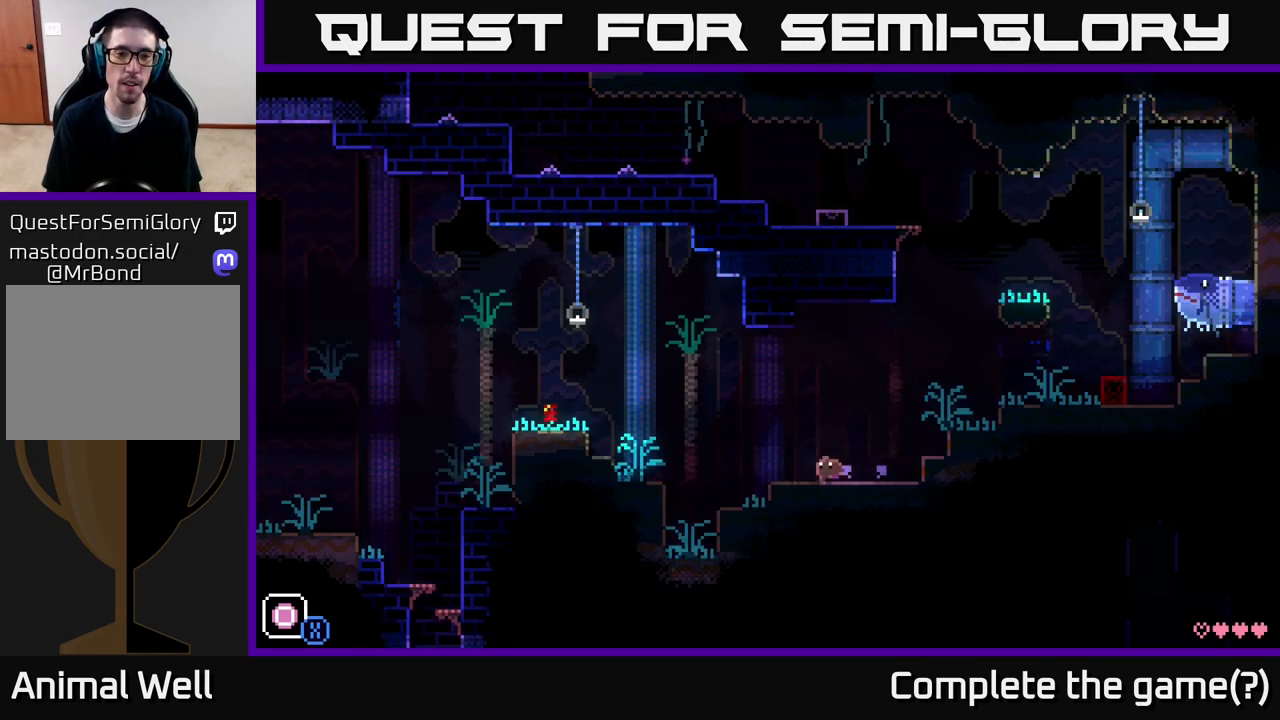
{"buttons": ["A"], "left_stick": "left", "right_stick": "center", "events": [[367, "A", "down"]]}
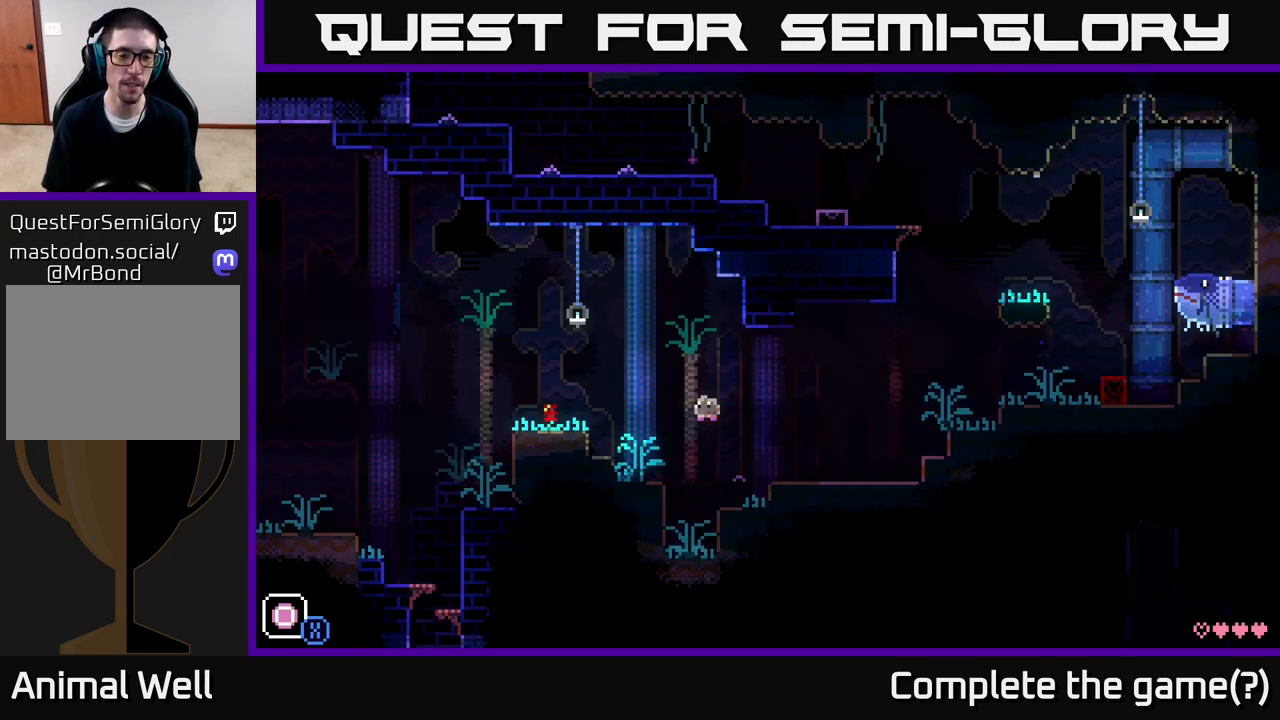
{"buttons": ["A"], "left_stick": "left", "right_stick": "center", "events": [[117, "A", "up"], [500, "A", "down"]]}
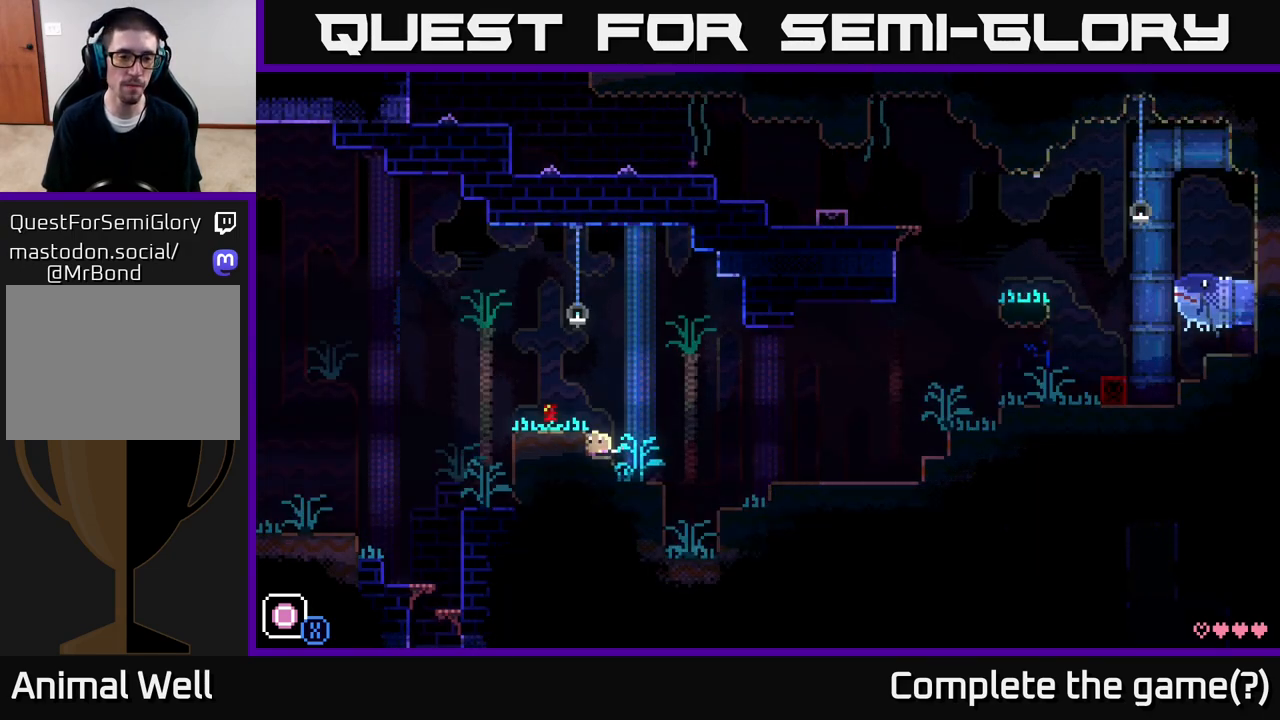
{"buttons": [], "left_stick": "center", "right_stick": "center", "events": [[67, "A", "up"], [250, "left_stick", "center"]]}
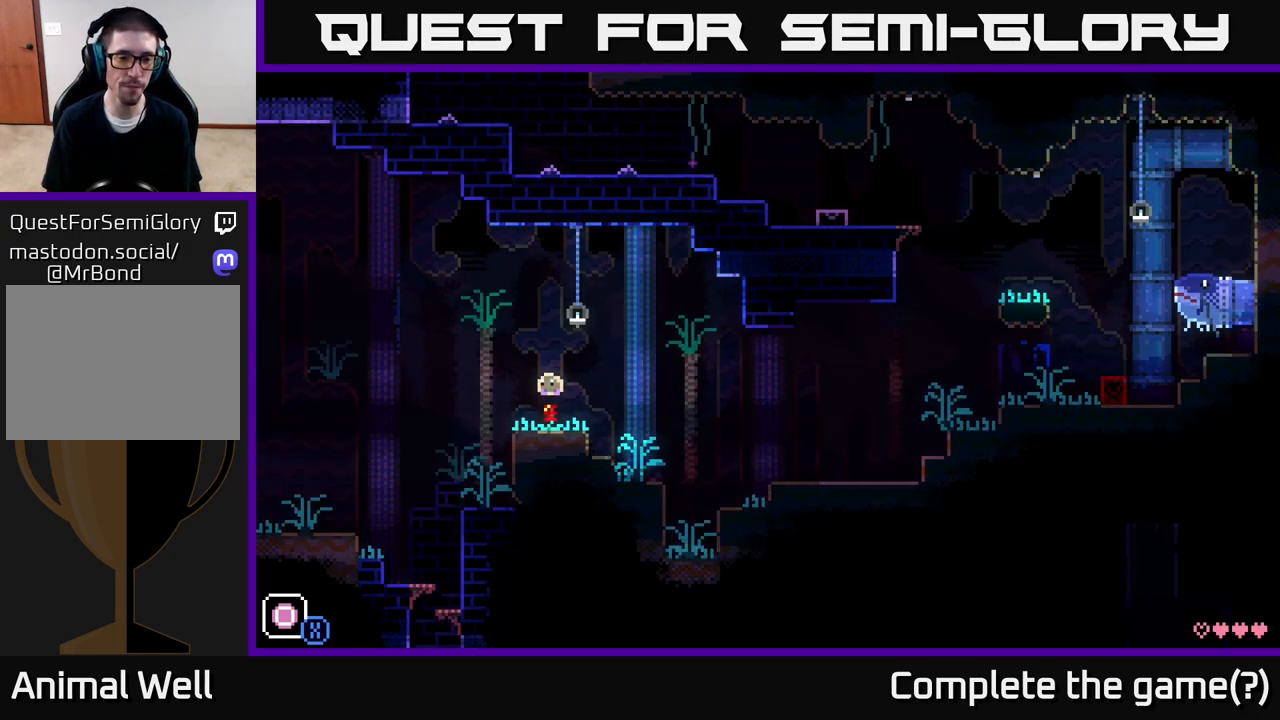
{"buttons": ["B"], "left_stick": "left", "right_stick": "center", "events": [[67, "left_stick", "left"], [83, "B", "down"], [167, "B", "up"], [433, "B", "down"]]}
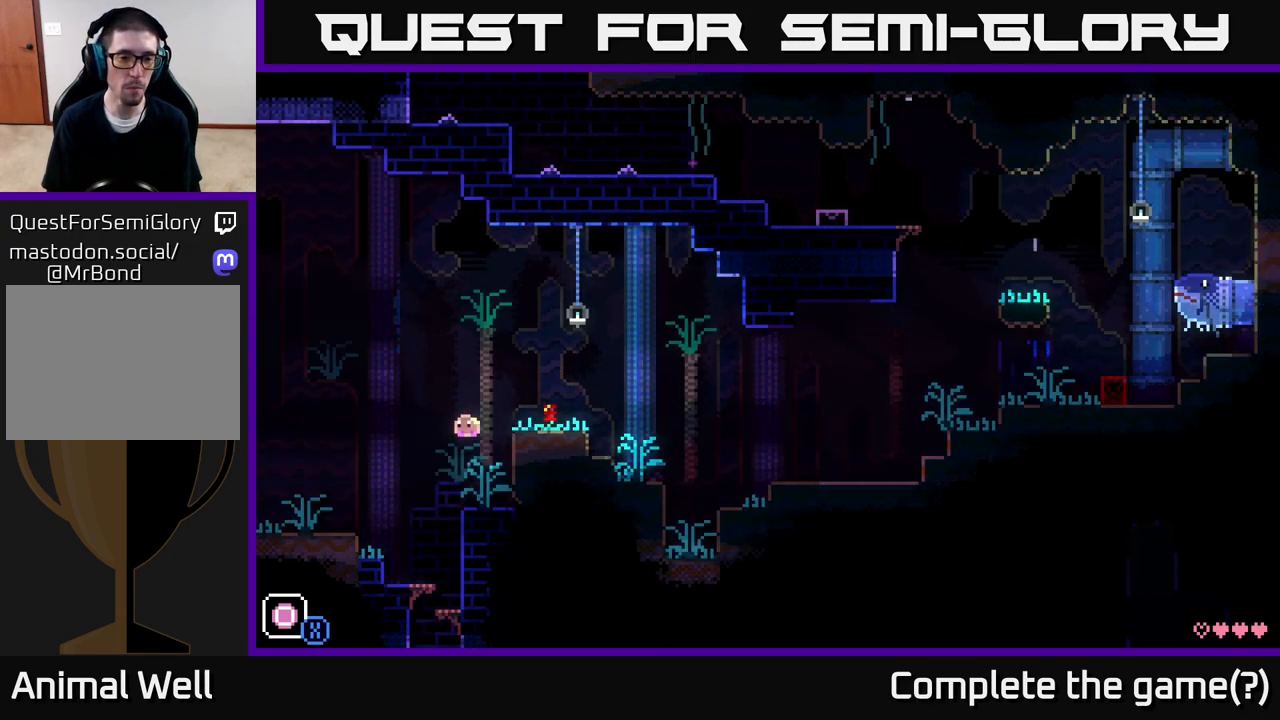
{"buttons": ["A"], "left_stick": "left", "right_stick": "center", "events": [[50, "B", "up"], [400, "A", "down"]]}